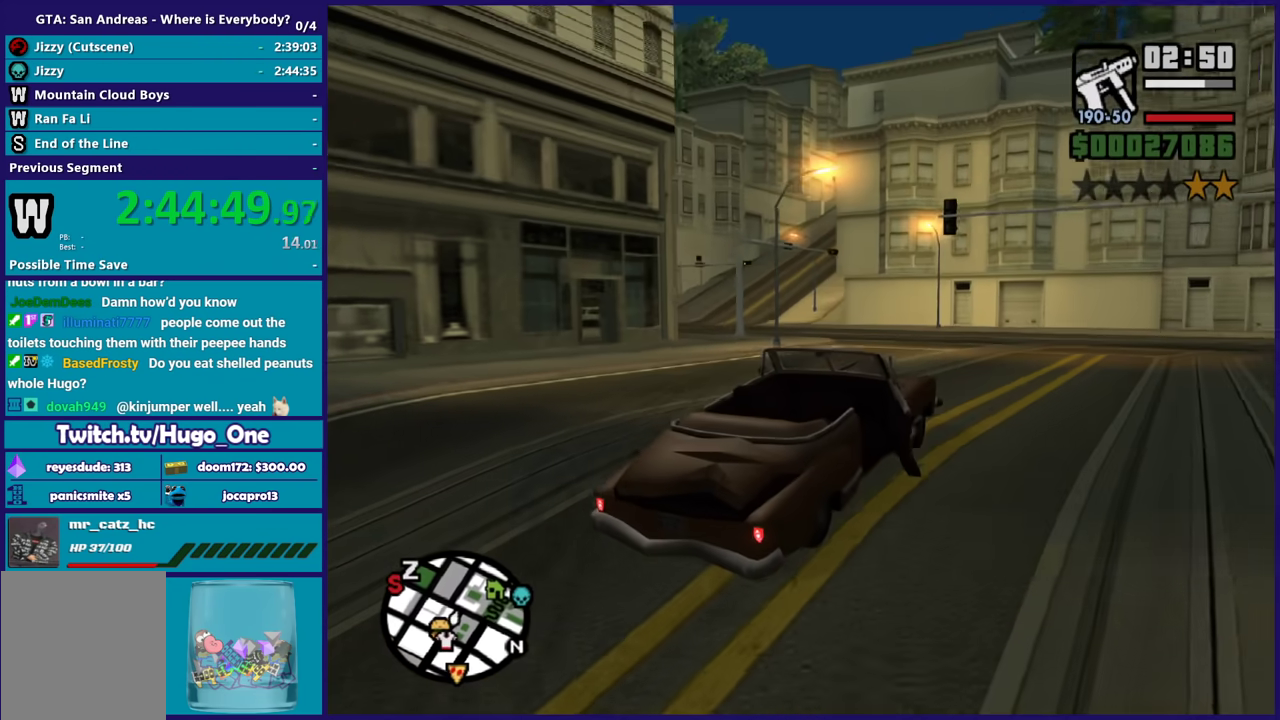
Gameplay with a controller (Xbox layout); each line is a JSON object with the inputs held at the frame after it. "events" lists button and stick changes between this image and that frame as [ms after this image, input, new state], when the widget could be followed in between.
{"buttons": ["R2"], "left_stick": "left", "right_stick": "down-left", "events": [[167, "left_stick", "center"], [401, "left_stick", "left"]]}
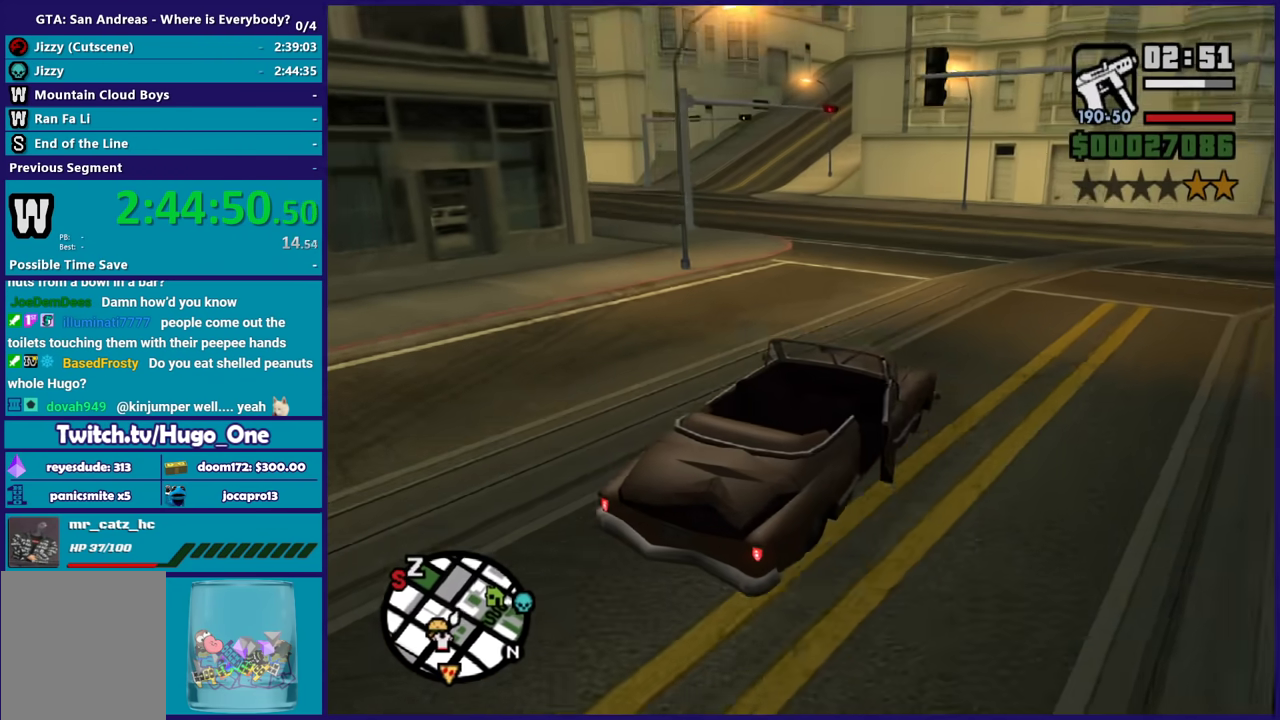
{"buttons": ["R2"], "left_stick": "left", "right_stick": "down-left", "events": [[200, "left_stick", "center"], [267, "left_stick", "left"]]}
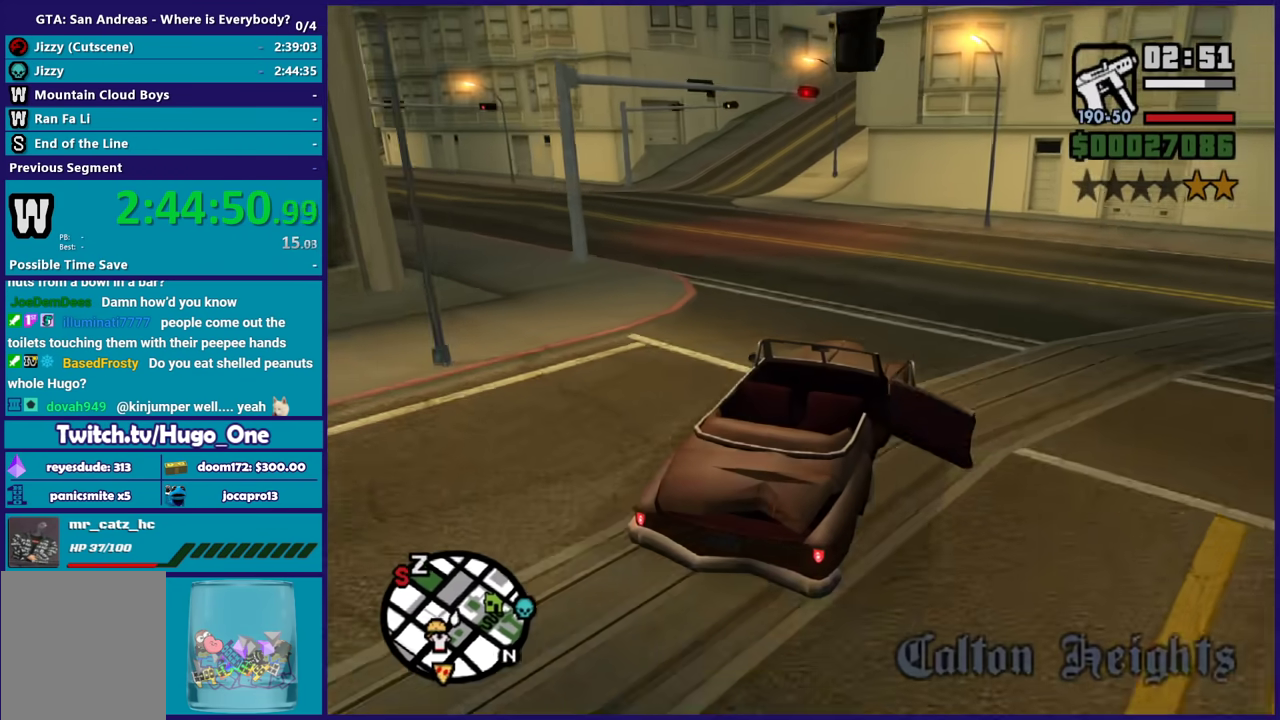
{"buttons": [], "left_stick": "left", "right_stick": "down-left", "events": [[267, "R2", "up"]]}
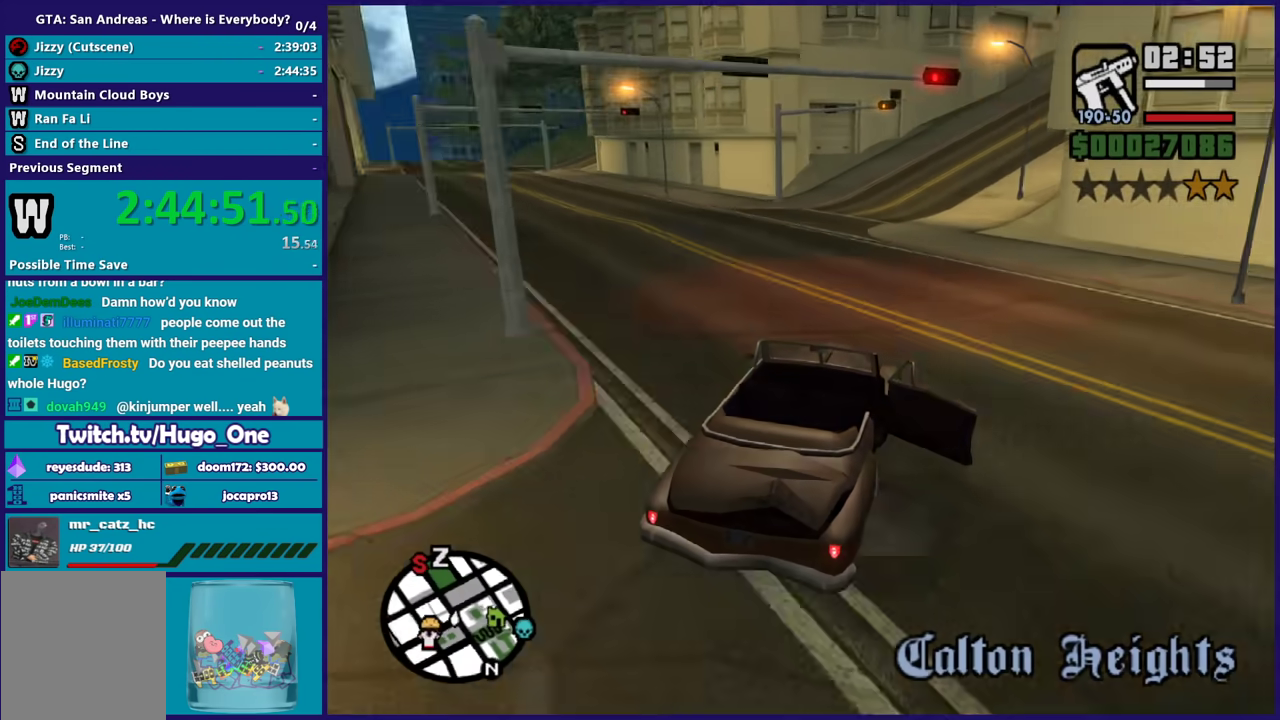
{"buttons": ["R2"], "left_stick": "left", "right_stick": "down-left", "events": [[200, "R2", "down"], [400, "left_stick", "center"], [467, "left_stick", "left"]]}
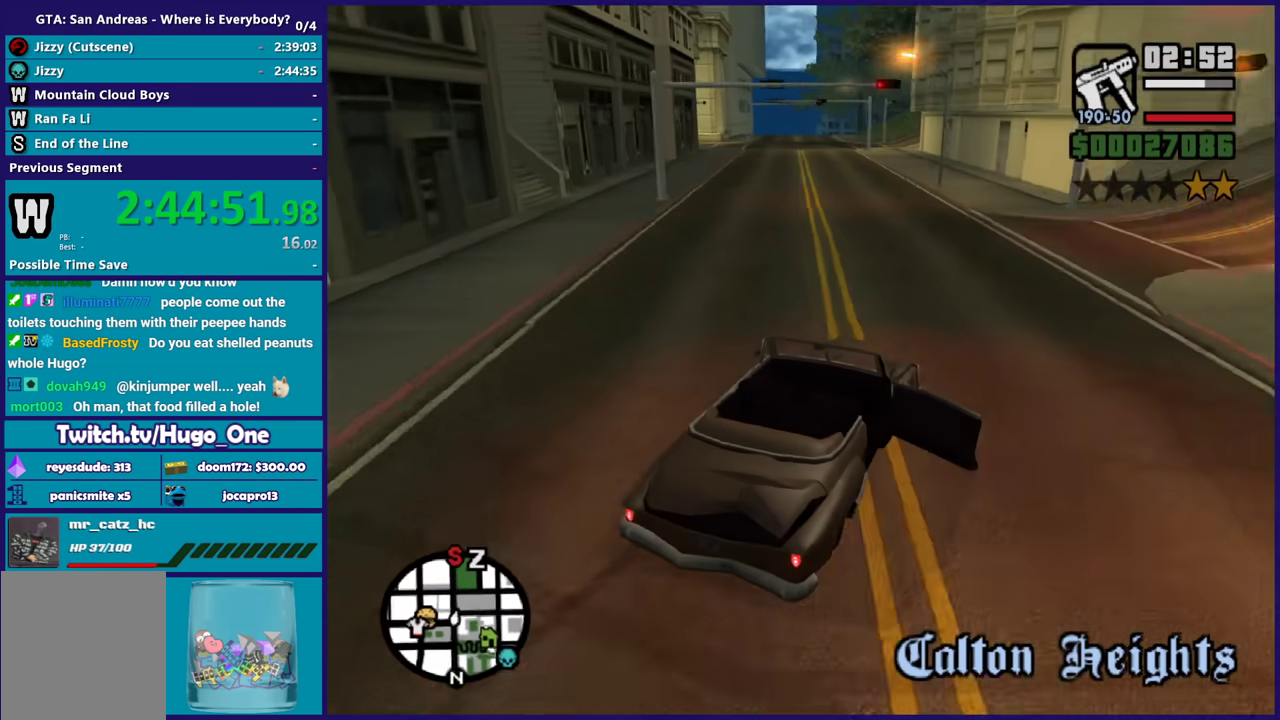
{"buttons": ["R2"], "left_stick": "right", "right_stick": "down-left", "events": [[134, "left_stick", "center"], [267, "left_stick", "left"], [468, "left_stick", "right"]]}
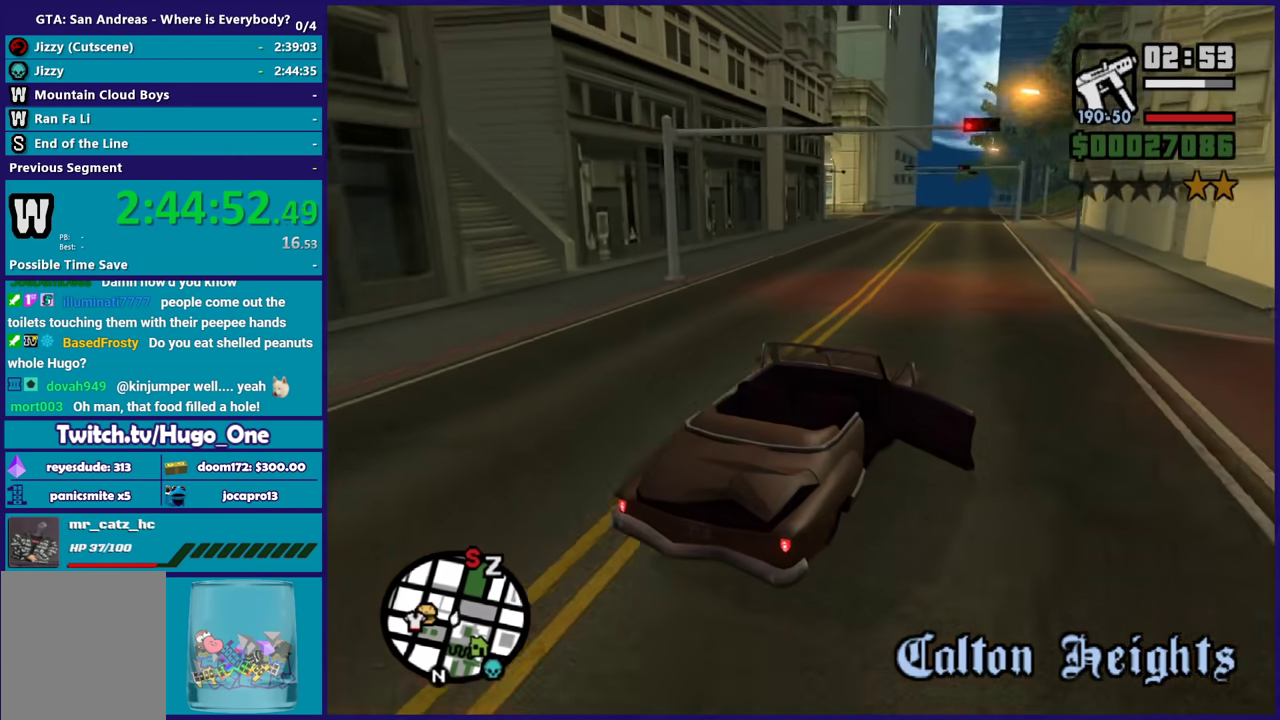
{"buttons": ["R2"], "left_stick": "center", "right_stick": "center", "events": [[133, "left_stick", "left"], [267, "left_stick", "center"], [500, "right_stick", "center"]]}
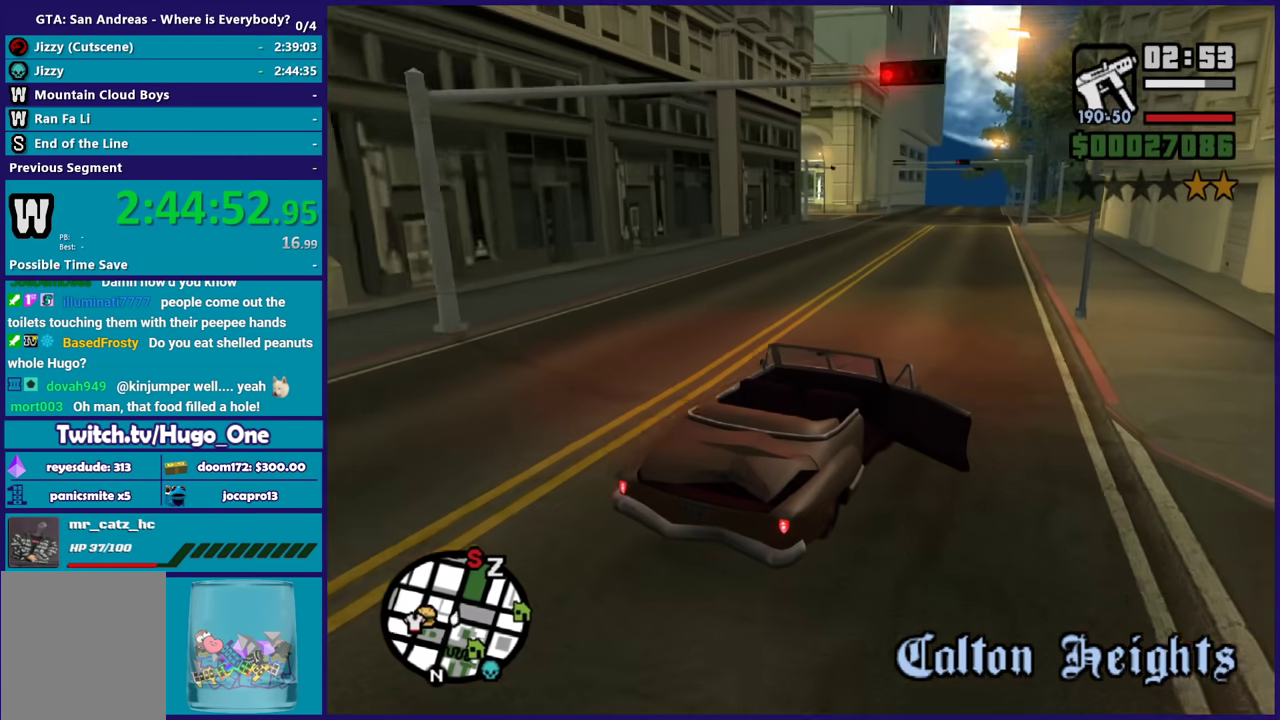
{"buttons": ["R2"], "left_stick": "center", "right_stick": "down-right", "events": [[34, "left_stick", "left"], [201, "left_stick", "center"], [201, "right_stick", "down"], [267, "left_stick", "left"], [434, "right_stick", "down-right"], [468, "left_stick", "center"]]}
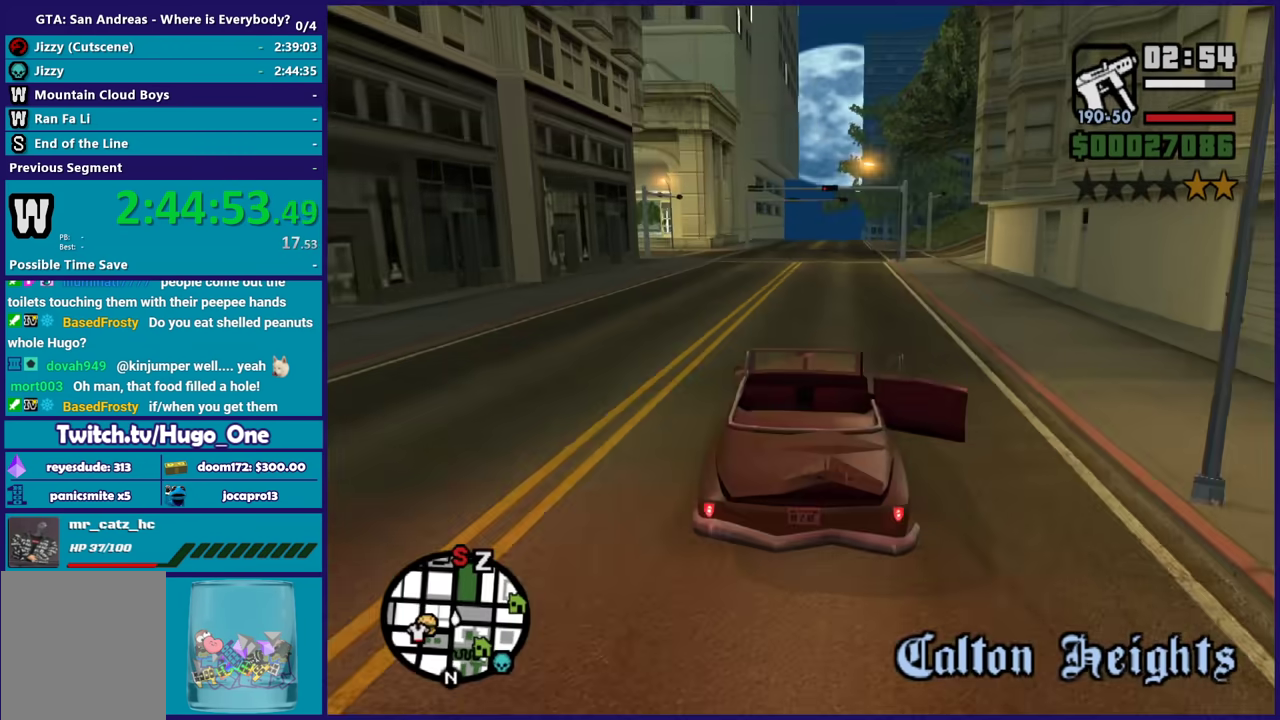
{"buttons": ["R2"], "left_stick": "down-right", "right_stick": "down", "events": [[67, "left_stick", "left"], [267, "left_stick", "center"], [500, "left_stick", "down-right"], [500, "right_stick", "down"]]}
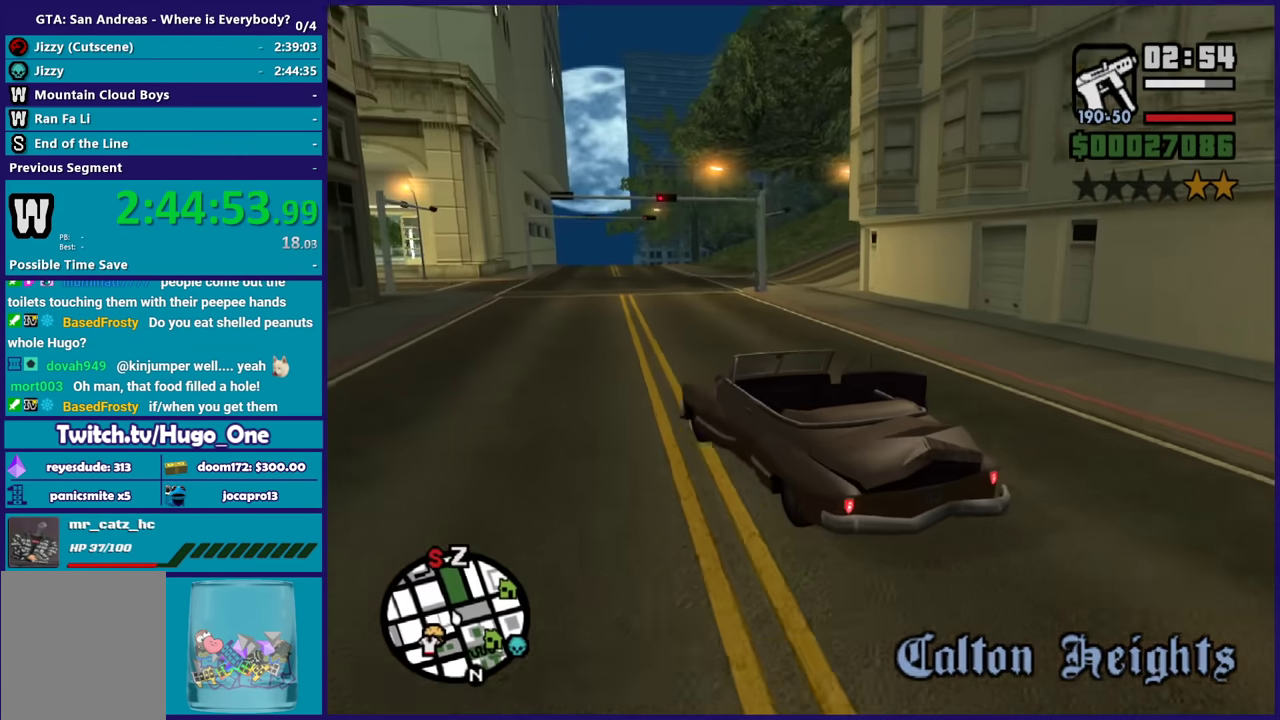
{"buttons": [], "left_stick": "center", "right_stick": "down", "events": [[167, "right_stick", "down-right"], [301, "L2", "down"], [368, "R2", "up"], [368, "left_stick", "center"], [434, "L2", "up"], [501, "right_stick", "down"]]}
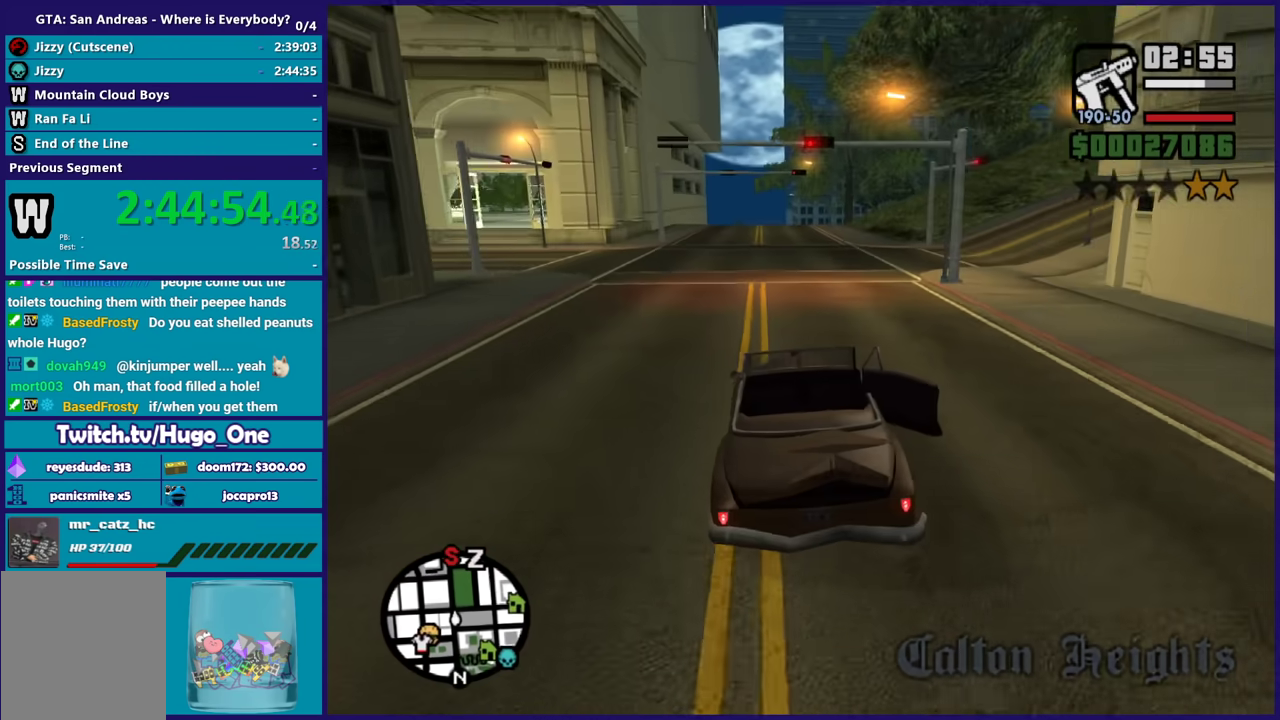
{"buttons": [], "left_stick": "left", "right_stick": "center", "events": [[67, "left_stick", "down-right"], [100, "right_stick", "center"], [200, "L2", "down"], [234, "A", "down"], [334, "L2", "up"], [434, "A", "up"], [434, "left_stick", "up-left"], [500, "left_stick", "left"]]}
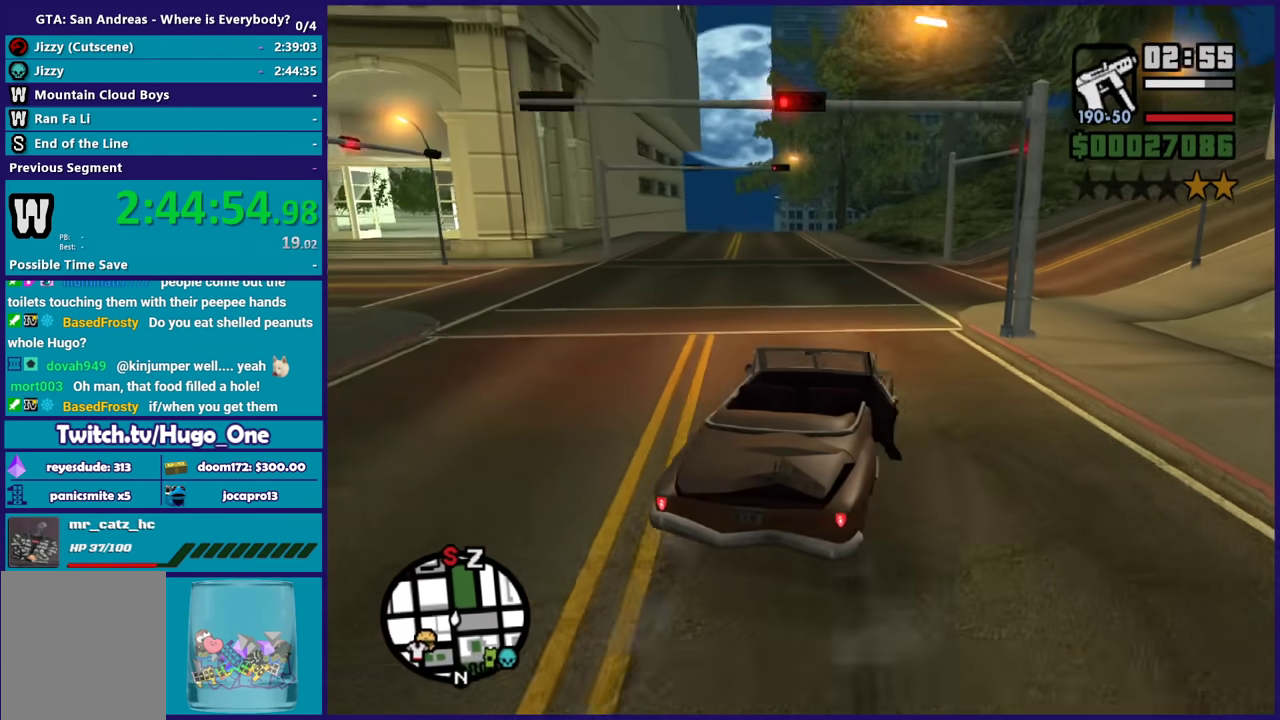
{"buttons": ["R2"], "left_stick": "right", "right_stick": "down", "events": [[134, "left_stick", "down-right"], [134, "right_stick", "down-right"], [267, "left_stick", "right"], [334, "right_stick", "right"], [368, "R2", "down"], [368, "left_stick", "up-right"], [434, "left_stick", "right"], [501, "right_stick", "down"]]}
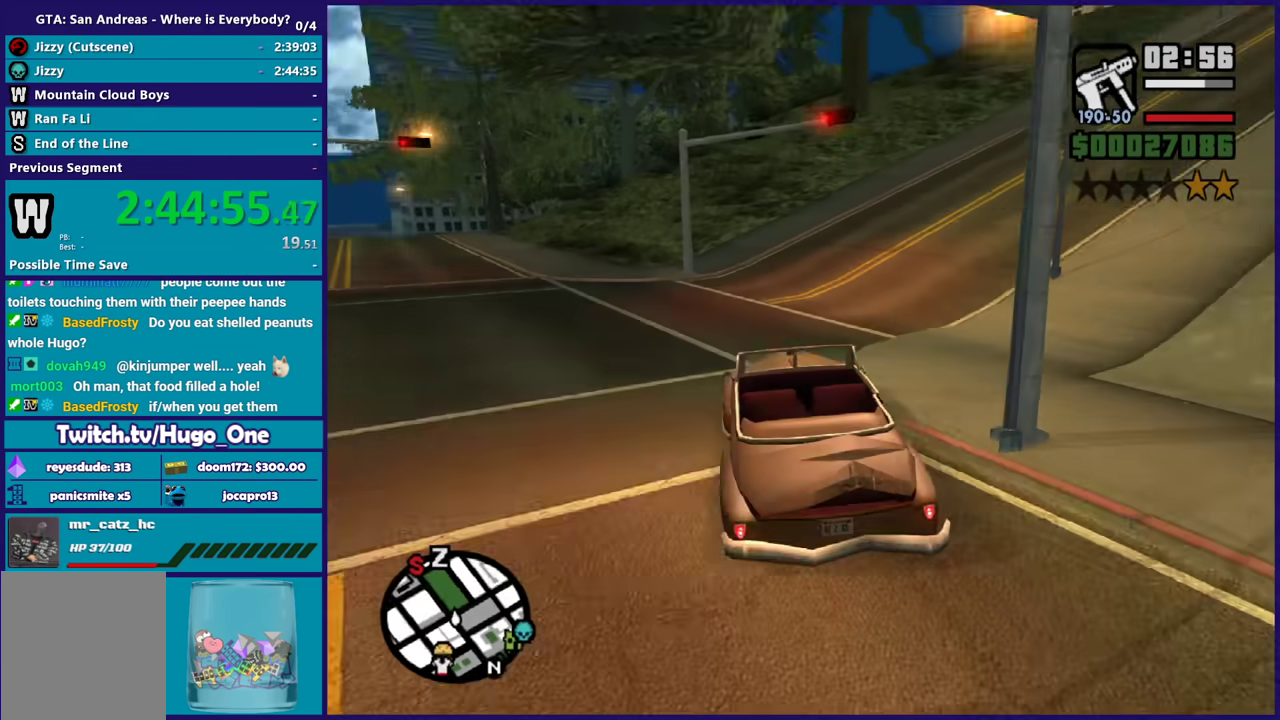
{"buttons": ["R2"], "left_stick": "right", "right_stick": "right", "events": [[200, "right_stick", "down-right"], [300, "right_stick", "right"]]}
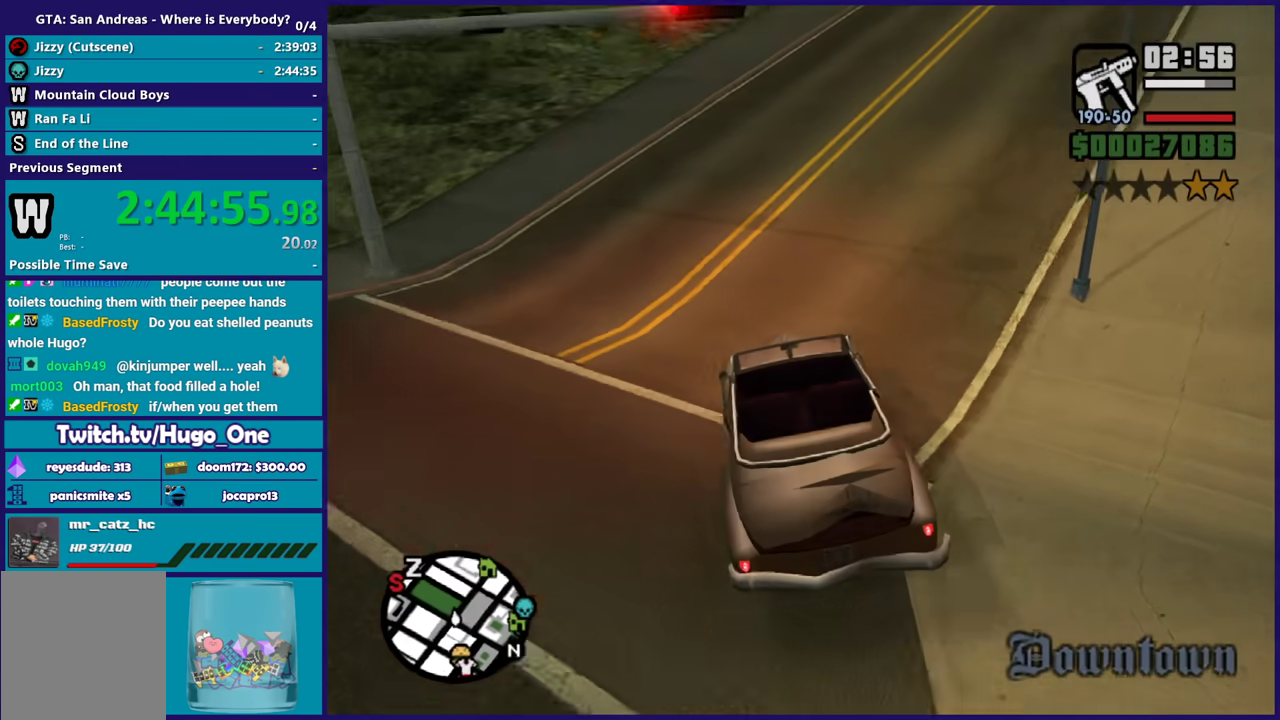
{"buttons": ["R2"], "left_stick": "center", "right_stick": "up-right", "events": [[167, "right_stick", "down"], [301, "right_stick", "up-right"], [468, "left_stick", "center"]]}
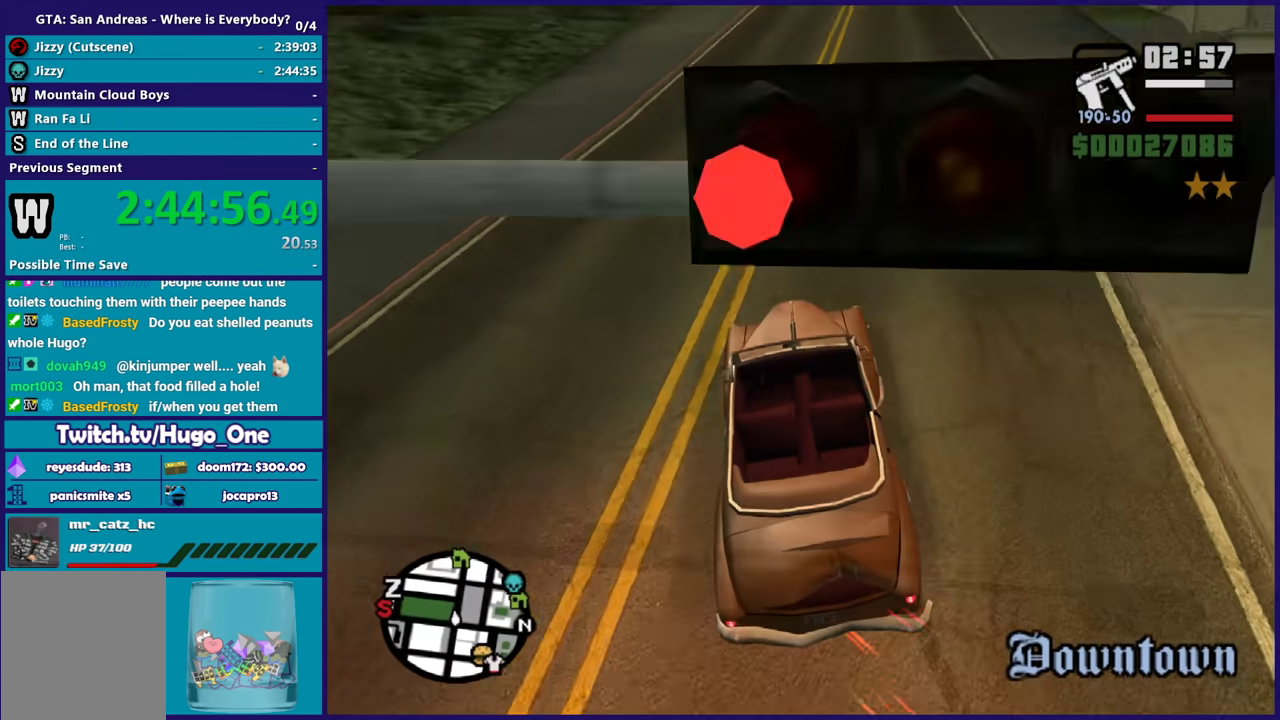
{"buttons": ["R2"], "left_stick": "center", "right_stick": "up-right", "events": [[200, "left_stick", "right"], [334, "left_stick", "center"]]}
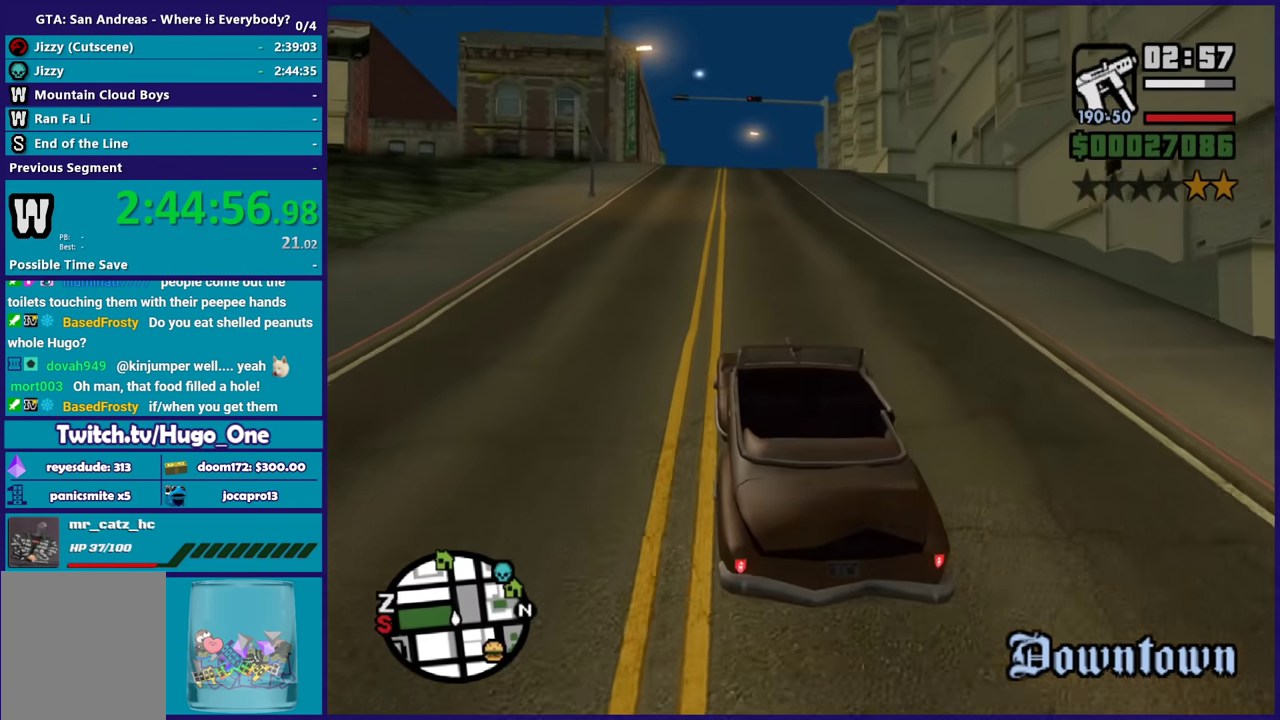
{"buttons": ["R2"], "left_stick": "down-right", "right_stick": "down-left", "events": [[67, "right_stick", "center"], [267, "right_stick", "down-left"], [434, "left_stick", "down-right"]]}
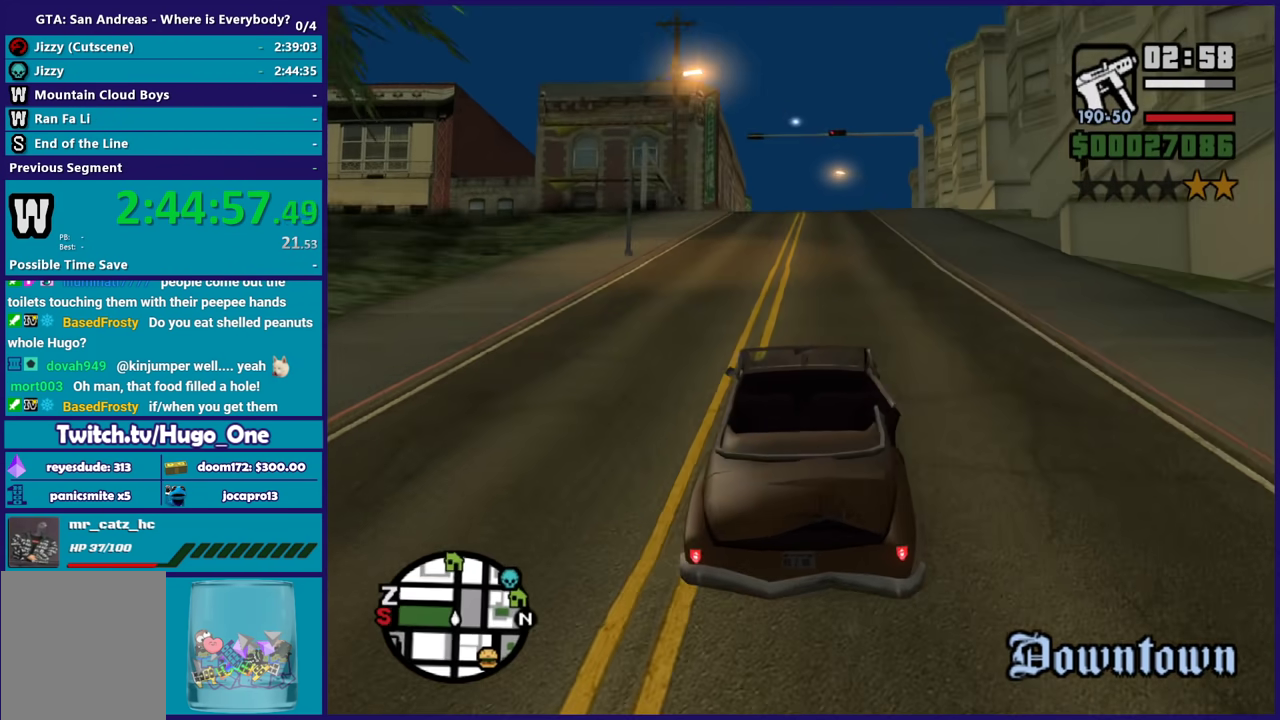
{"buttons": ["R2"], "left_stick": "center", "right_stick": "down-left", "events": [[67, "left_stick", "center"]]}
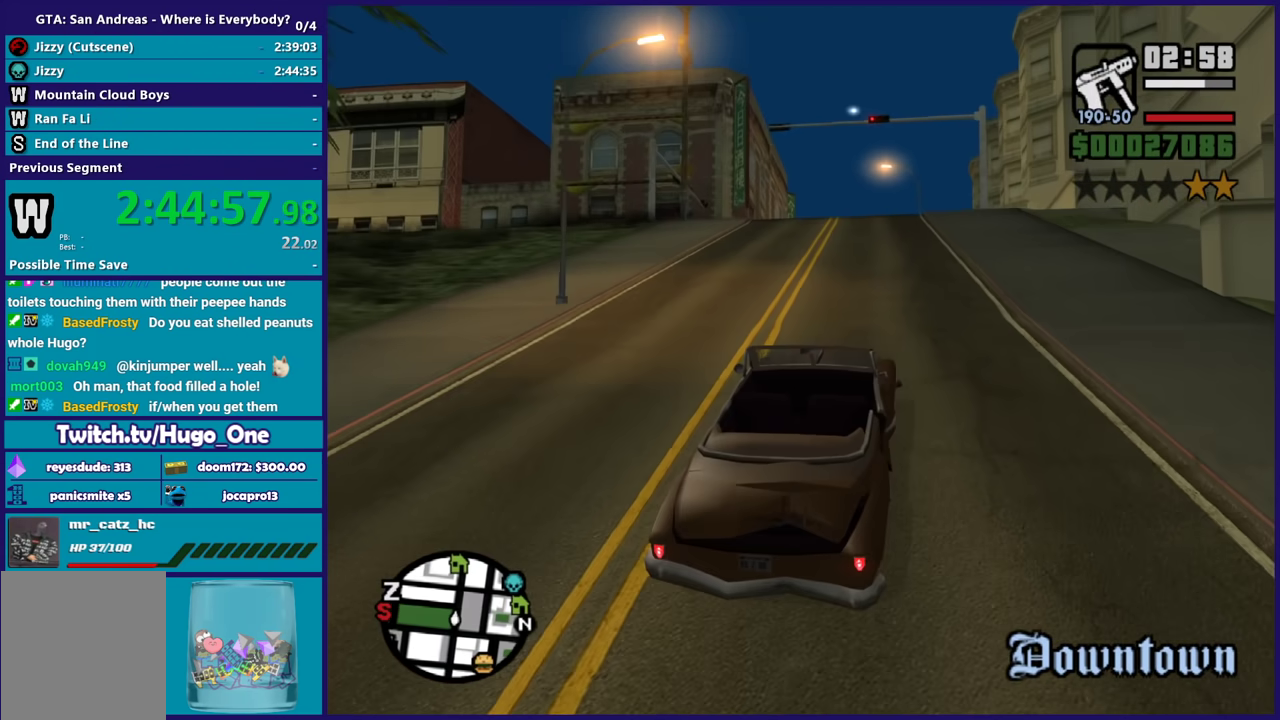
{"buttons": ["R2"], "left_stick": "center", "right_stick": "center", "events": [[167, "right_stick", "center"]]}
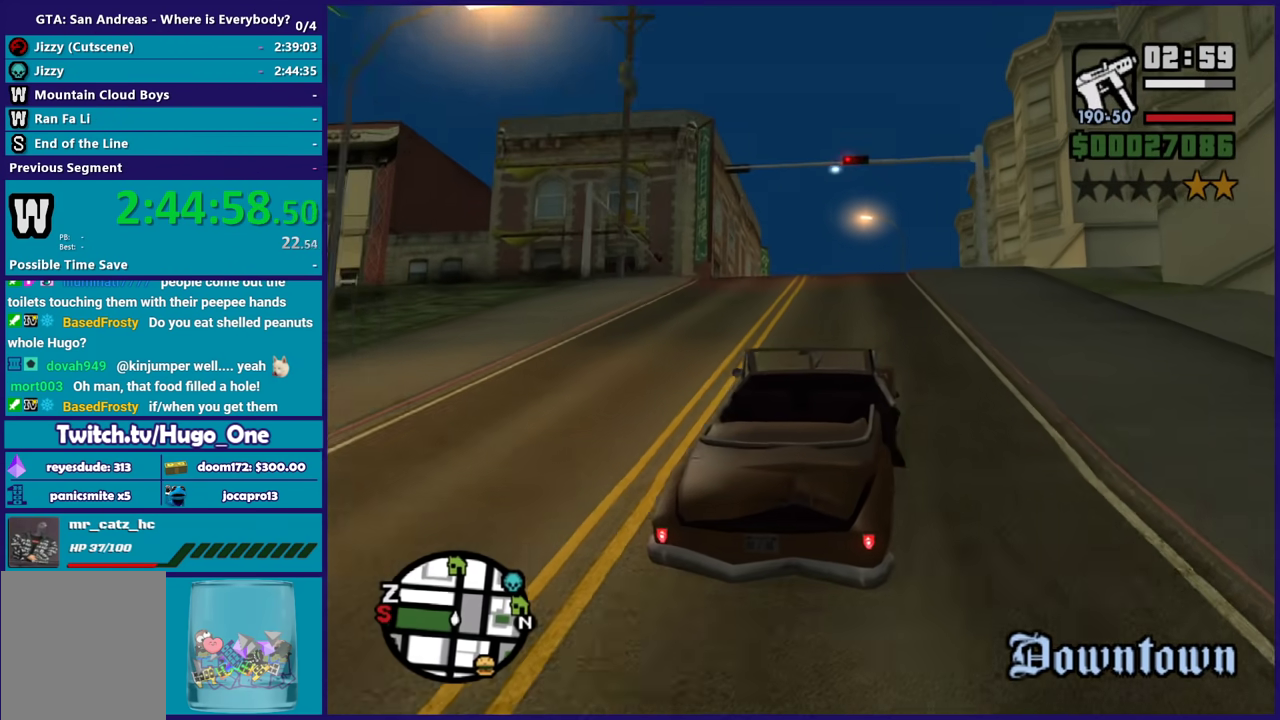
{"buttons": ["R2"], "left_stick": "center", "right_stick": "center", "events": []}
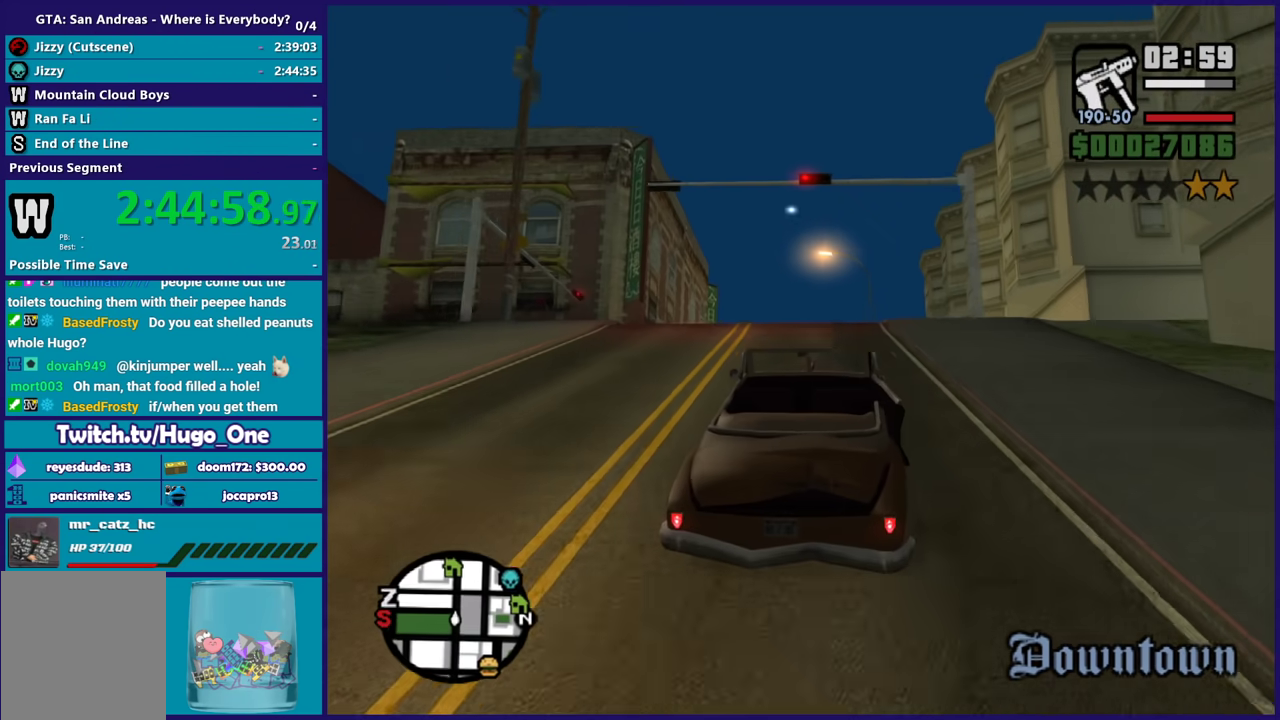
{"buttons": ["R2"], "left_stick": "up-left", "right_stick": "down-left", "events": [[400, "right_stick", "down-left"], [501, "left_stick", "up-left"]]}
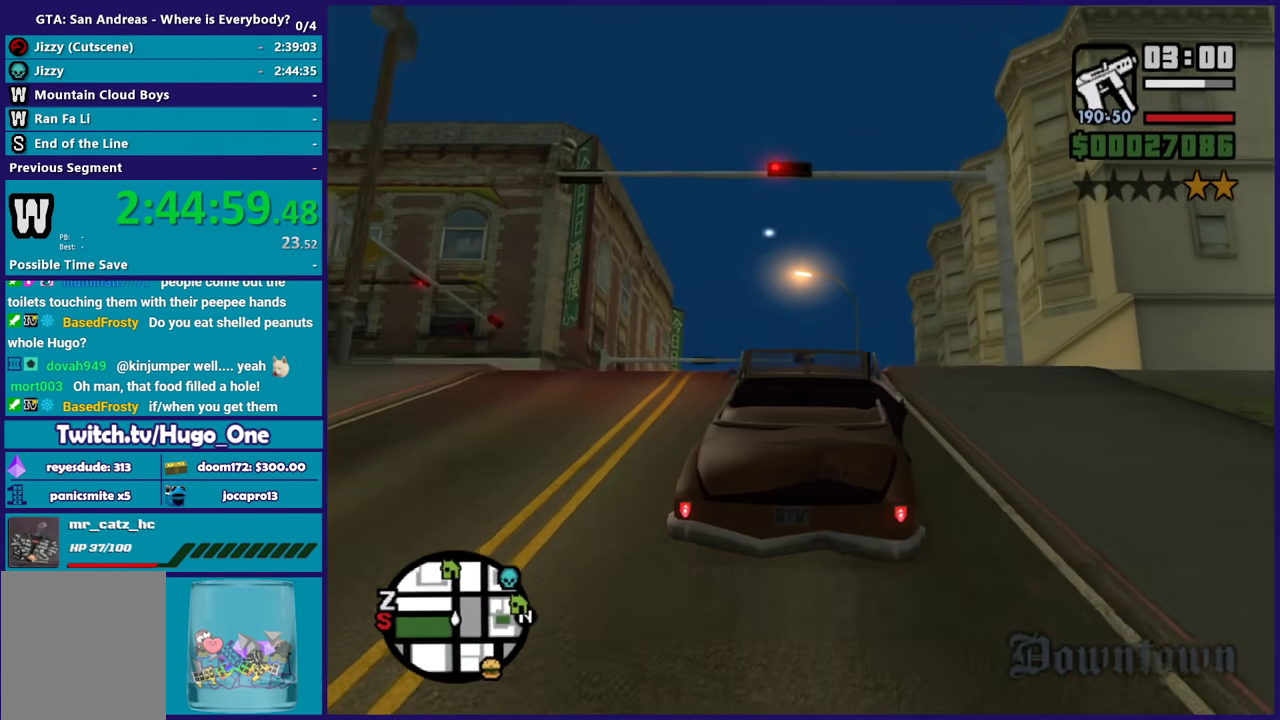
{"buttons": ["R2"], "left_stick": "down-right", "right_stick": "down-left", "events": [[166, "left_stick", "center"], [367, "left_stick", "up-left"], [467, "left_stick", "down-right"]]}